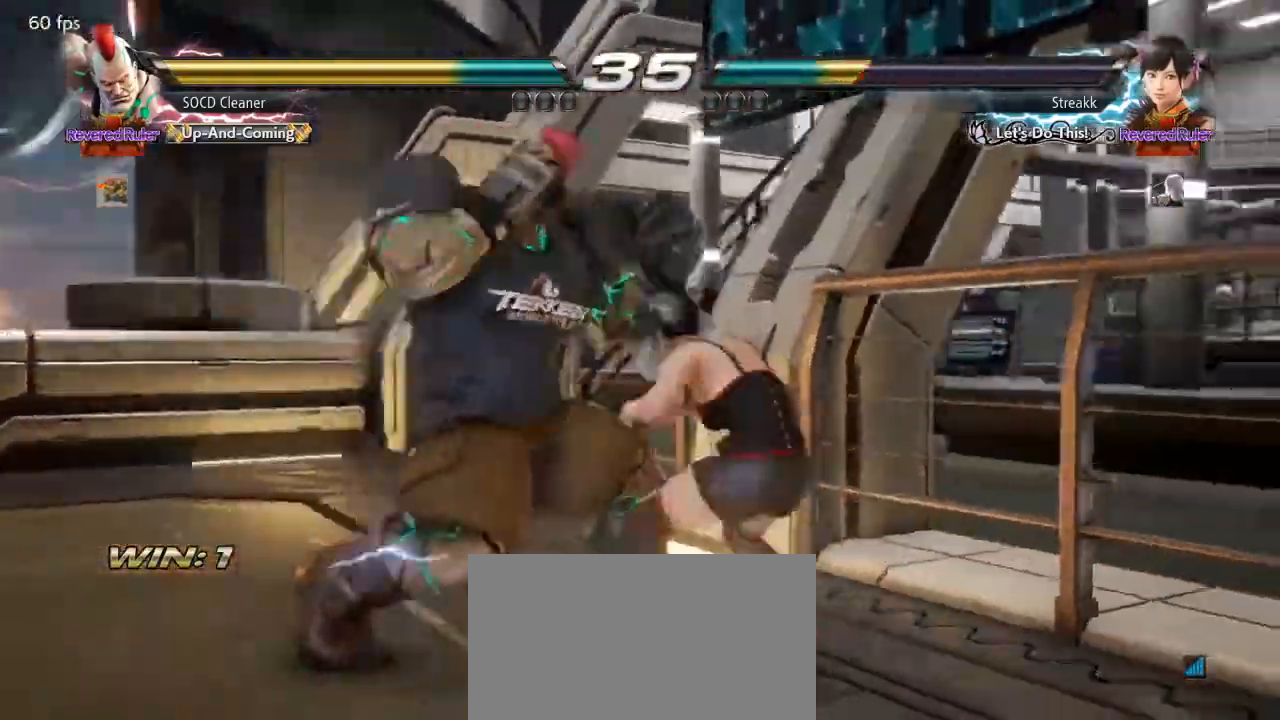
Gameplay with a controller (arcade stick); each line is a JSON object with the inputs held at the frame after it. "events" lists button and stick changes between this image and that frame as [ms after this image, input, new state], when the widget could be followed in between. Not read: L3 R3 other_buttons.
{"buttons": [], "events": [[500, "DPAD_LEFT", "up"]]}
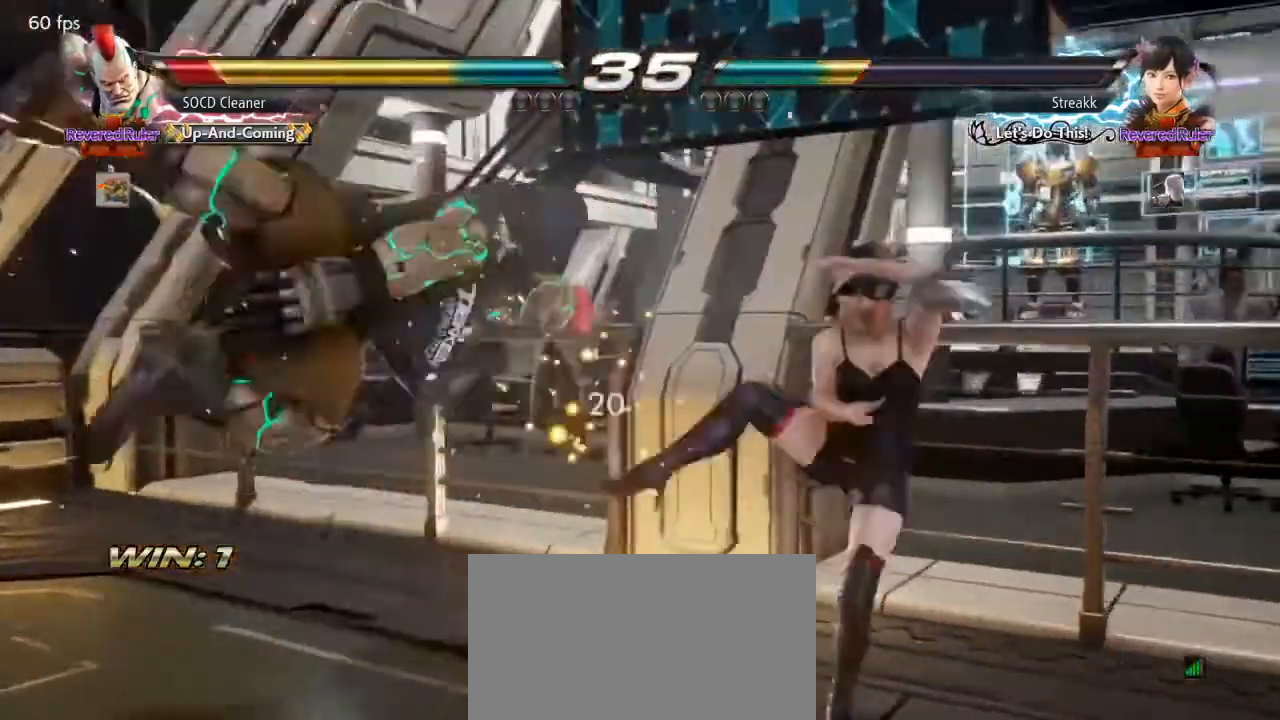
{"buttons": ["CROSS", "CIRCLE", "DPAD_DOWN", "DPAD_LEFT"], "events": [[200, "DPAD_DOWN", "down"], [200, "DPAD_LEFT", "down"], [267, "CIRCLE", "down"], [267, "CROSS", "down"]]}
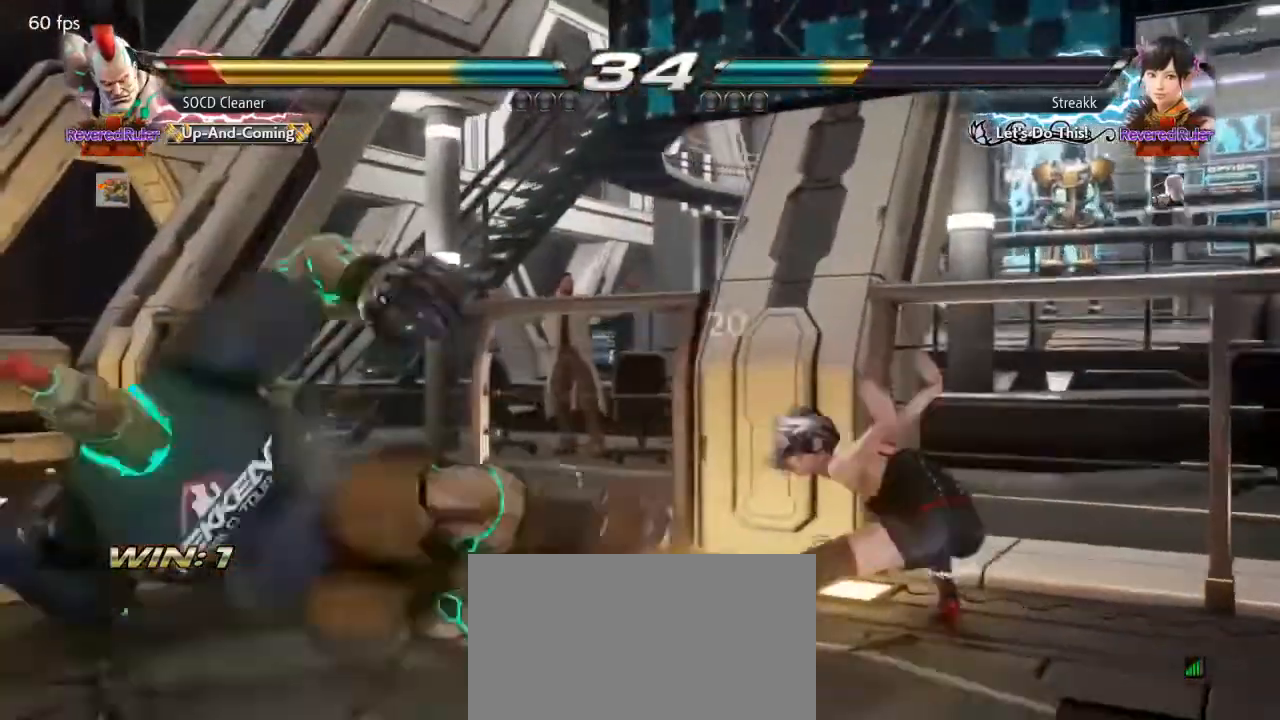
{"buttons": ["DPAD_LEFT"], "events": [[33, "DPAD_DOWN", "up"], [33, "DPAD_LEFT", "up"], [67, "CIRCLE", "up"], [67, "CROSS", "up"], [100, "DPAD_LEFT", "down"], [233, "DPAD_DOWN", "down"], [300, "DPAD_DOWN", "up"]]}
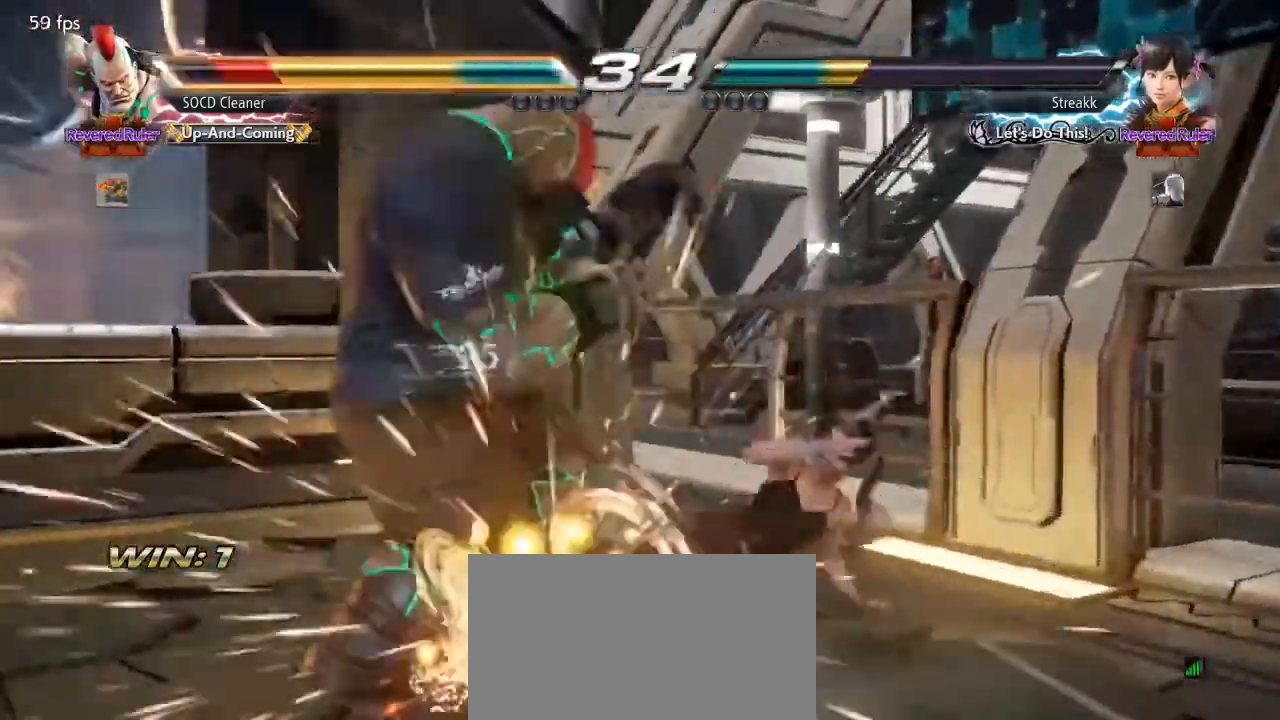
{"buttons": [], "events": [[233, "DPAD_LEFT", "up"]]}
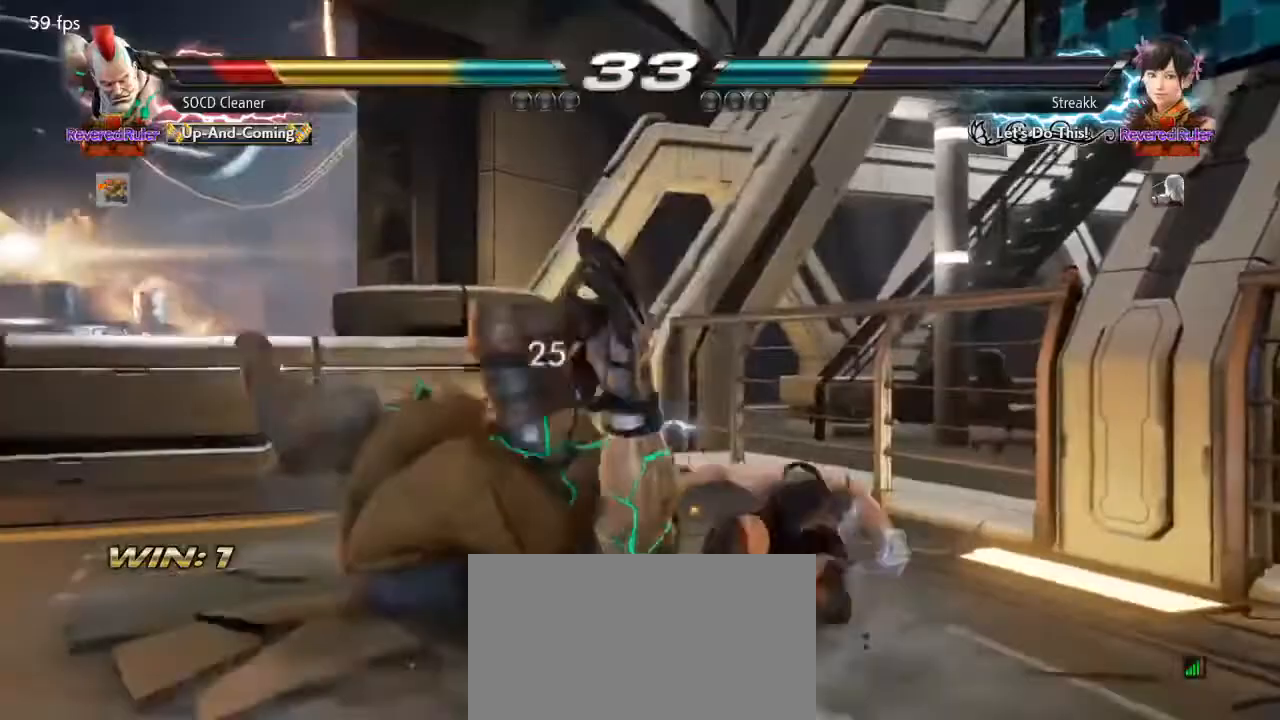
{"buttons": [], "events": []}
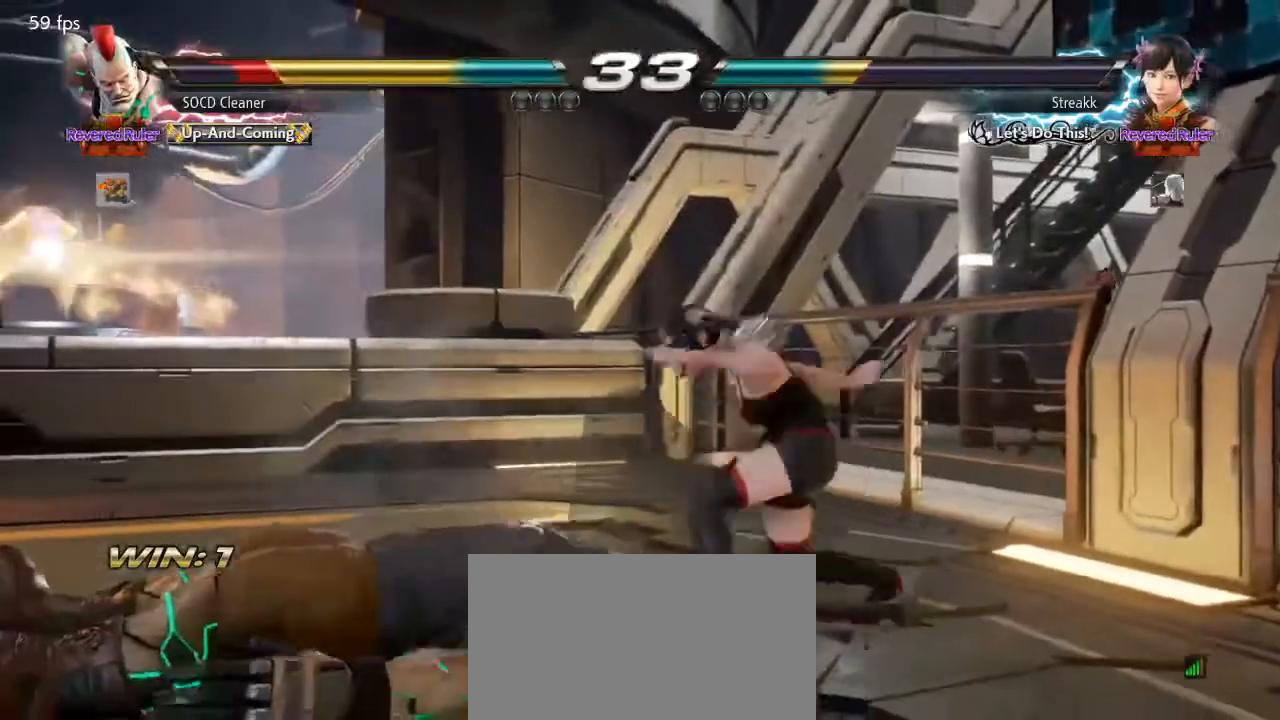
{"buttons": [], "events": []}
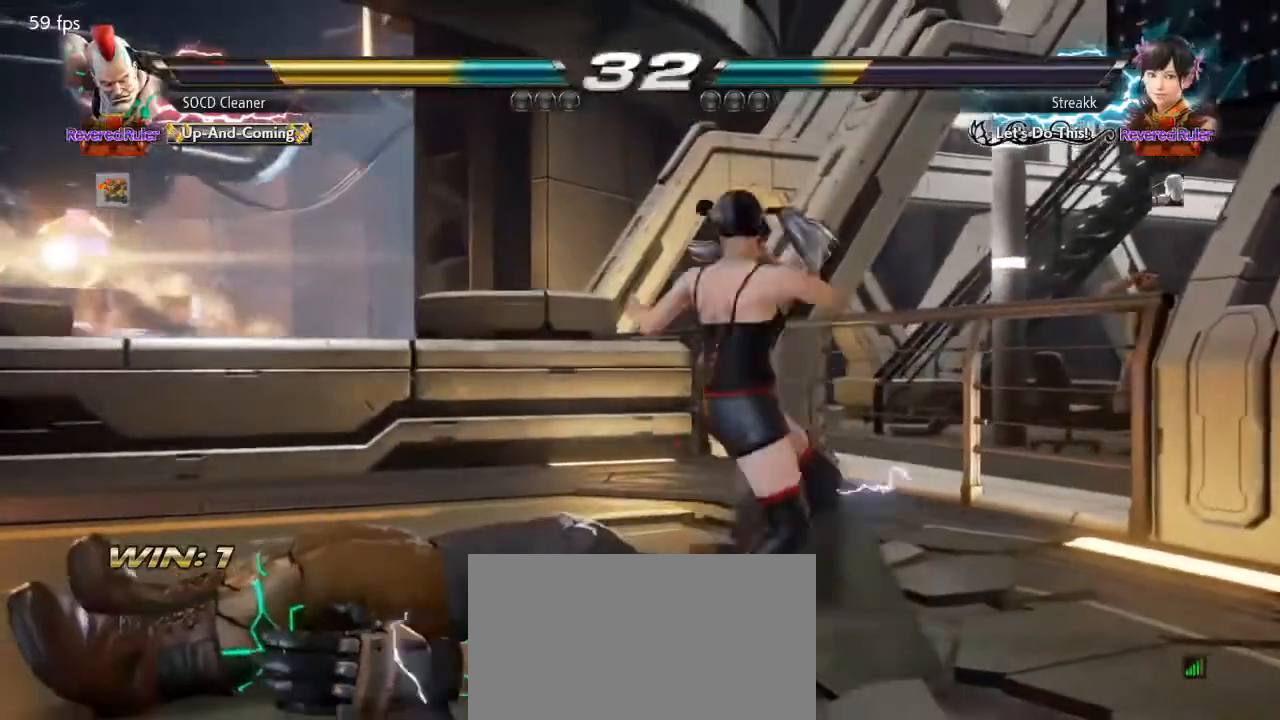
{"buttons": [], "events": []}
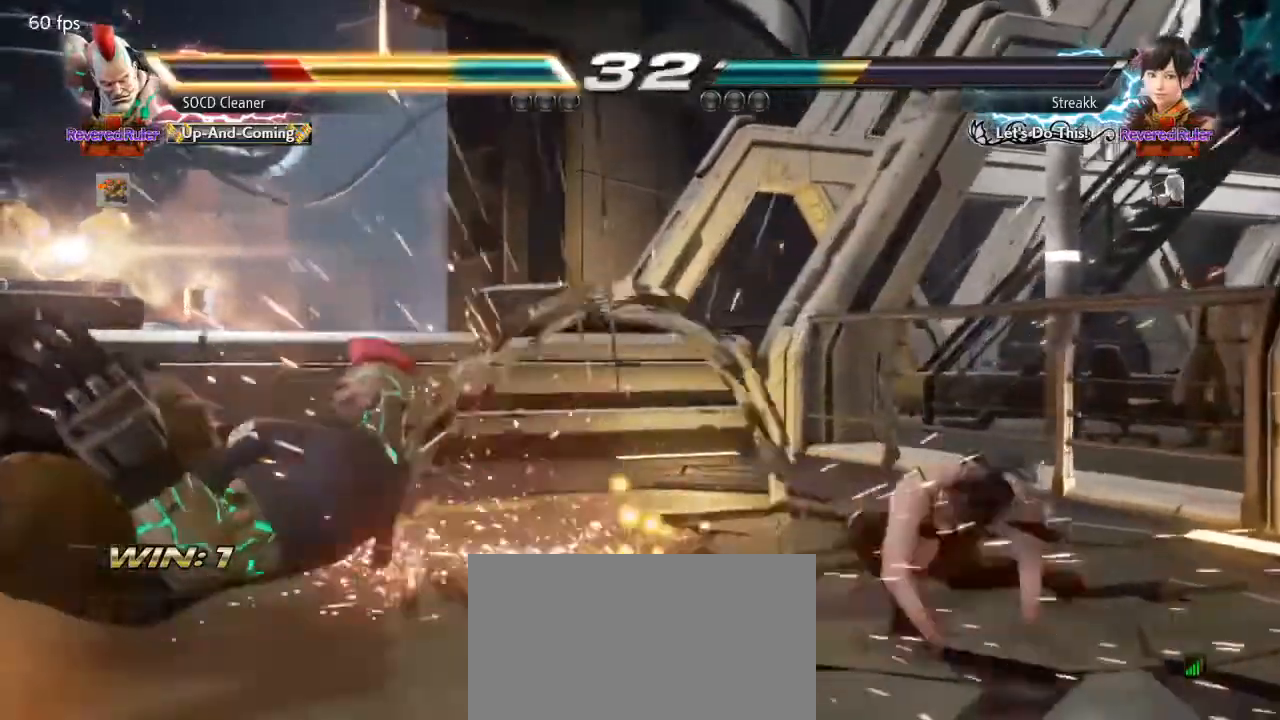
{"buttons": ["DPAD_LEFT"], "events": [[233, "DPAD_LEFT", "down"], [267, "DPAD_DOWN", "down"], [367, "DPAD_DOWN", "up"]]}
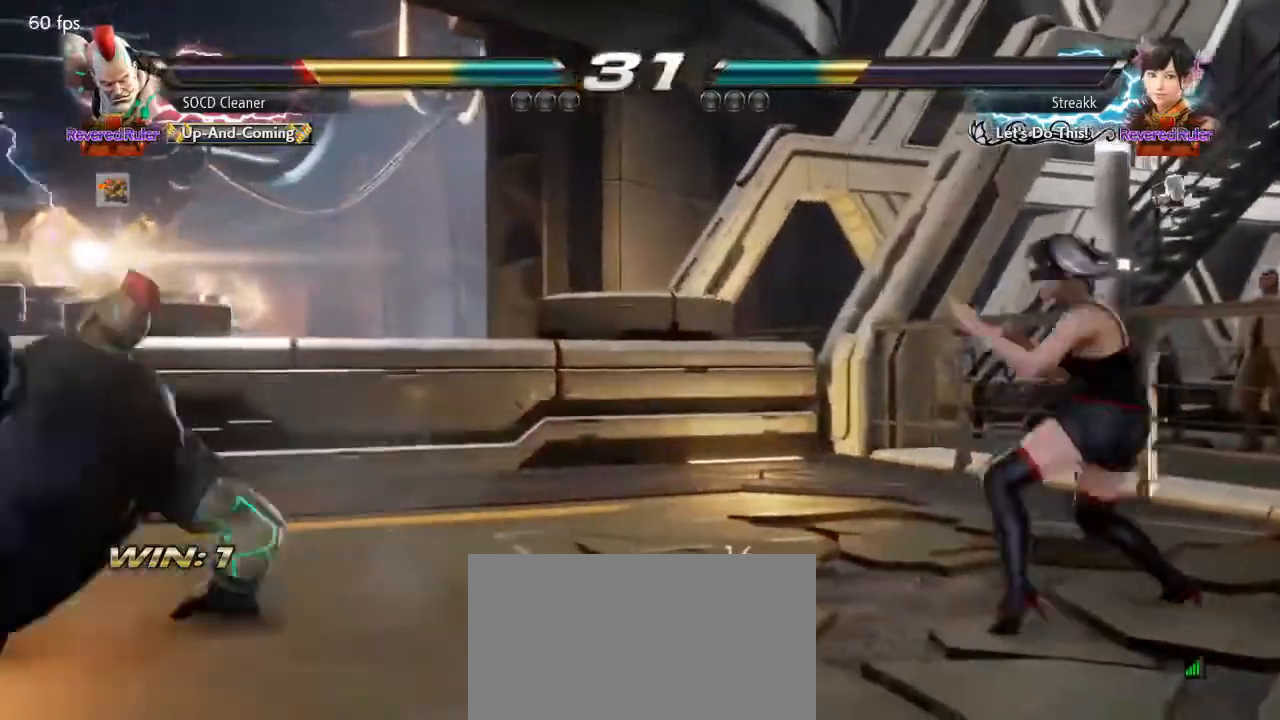
{"buttons": ["DPAD_LEFT"], "events": [[33, "DPAD_DOWN", "down"], [67, "DPAD_DOWN", "up"], [100, "DPAD_LEFT", "up"], [167, "DPAD_LEFT", "down"], [300, "DPAD_DOWN", "down"], [333, "DPAD_DOWN", "up"], [333, "DPAD_LEFT", "up"], [400, "DPAD_LEFT", "down"]]}
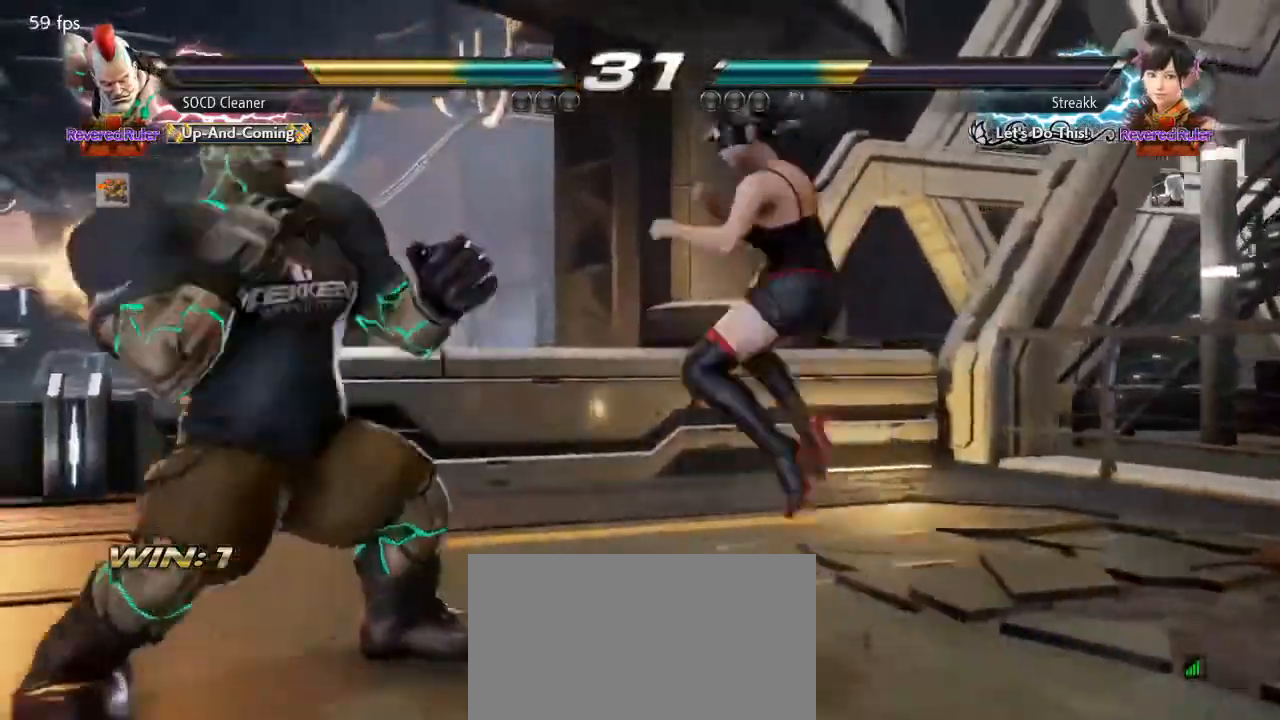
{"buttons": ["DPAD_LEFT"], "events": [[33, "DPAD_DOWN", "down"], [67, "DPAD_DOWN", "up"], [100, "DPAD_LEFT", "up"], [133, "DPAD_LEFT", "down"], [400, "DPAD_LEFT", "up"], [500, "DPAD_LEFT", "down"]]}
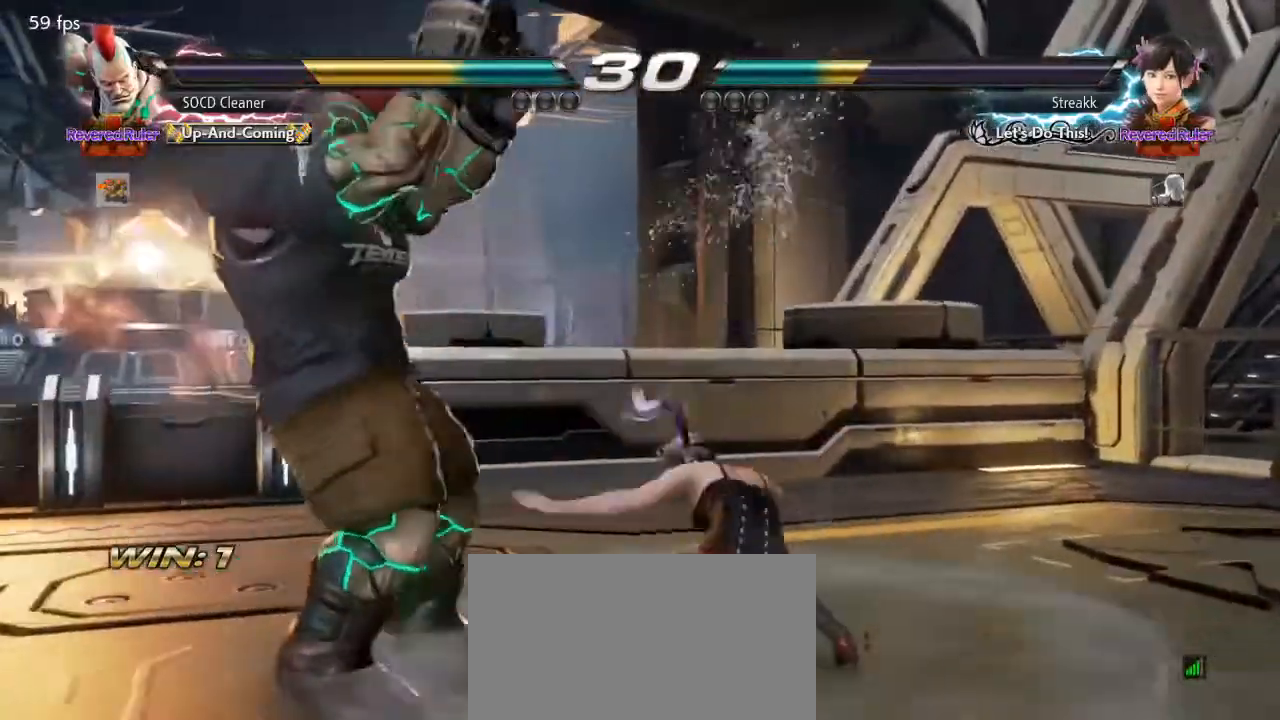
{"buttons": ["DPAD_LEFT"], "events": [[333, "DPAD_DOWN", "down"], [367, "DPAD_DOWN", "up"]]}
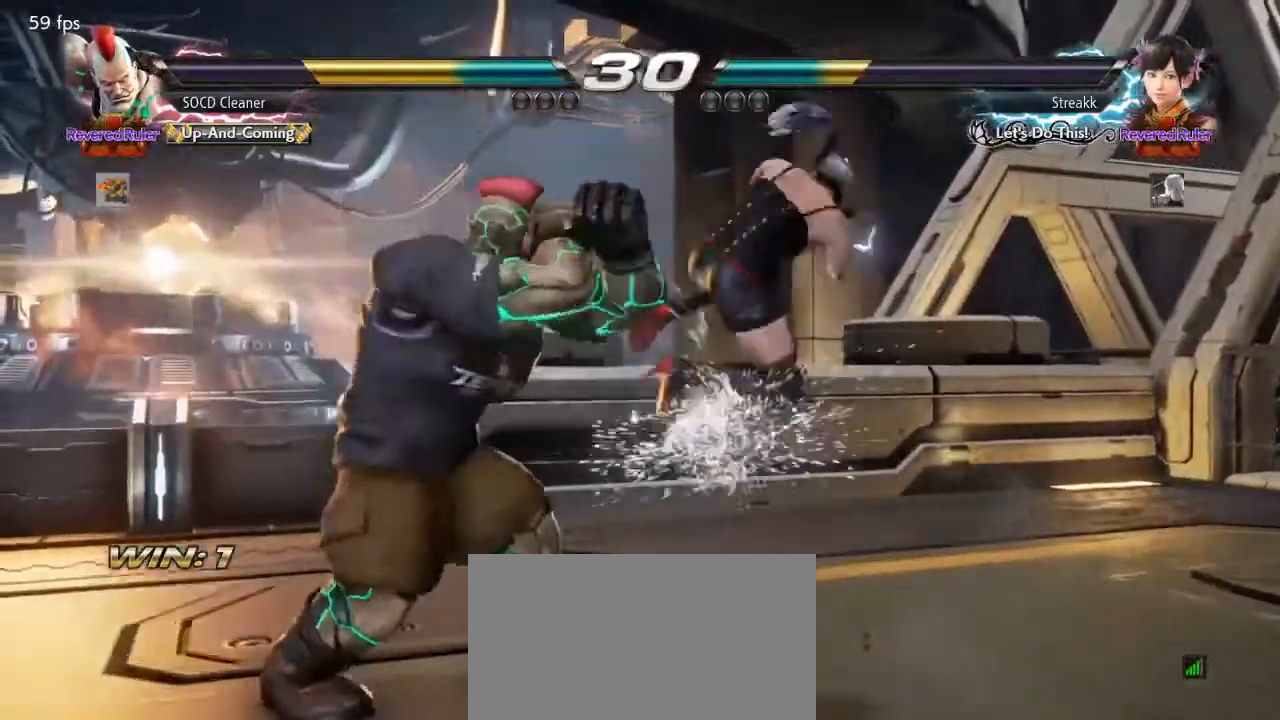
{"buttons": ["DPAD_LEFT"], "events": [[133, "DPAD_LEFT", "up"], [467, "DPAD_LEFT", "down"]]}
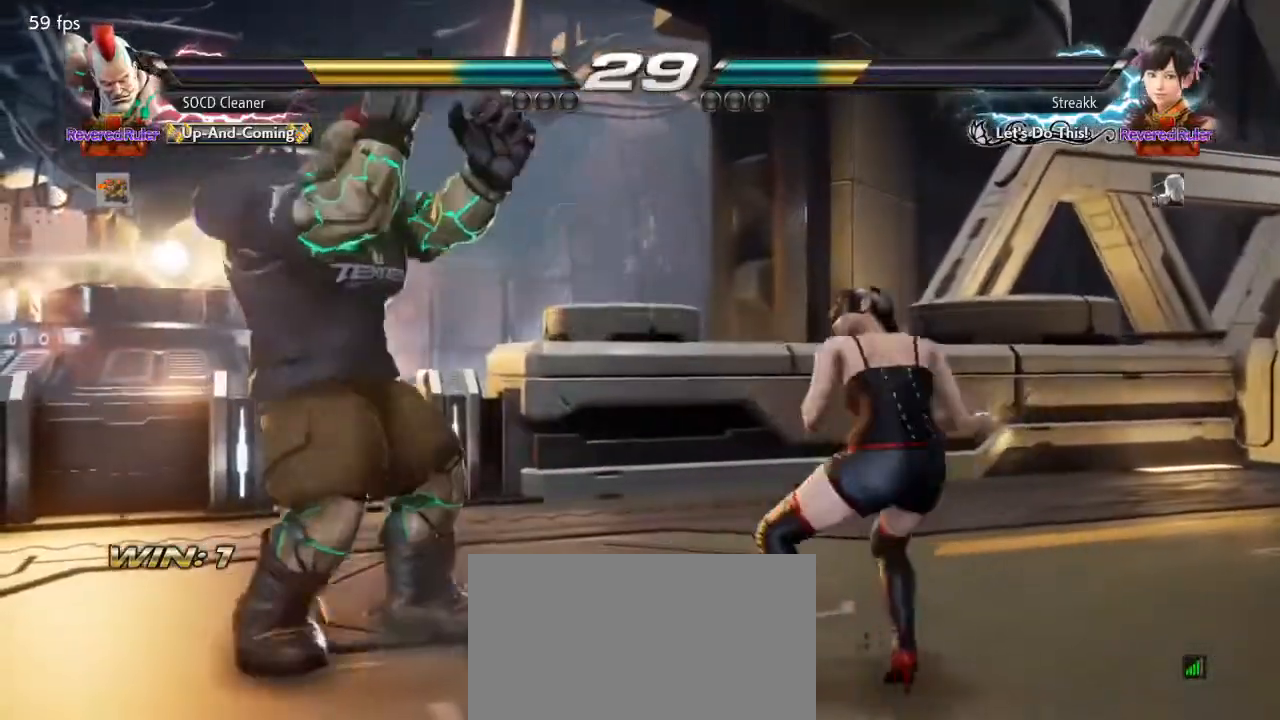
{"buttons": ["TRIANGLE", "DPAD_DOWN", "DPAD_RIGHT"], "events": [[33, "DPAD_LEFT", "up"], [100, "DPAD_LEFT", "down"], [167, "DPAD_DOWN", "down"], [200, "DPAD_DOWN", "up"], [233, "DPAD_LEFT", "up"], [267, "DPAD_LEFT", "down"], [367, "DPAD_LEFT", "up"], [467, "DPAD_DOWN", "down"], [467, "DPAD_RIGHT", "down"], [467, "TRIANGLE", "down"]]}
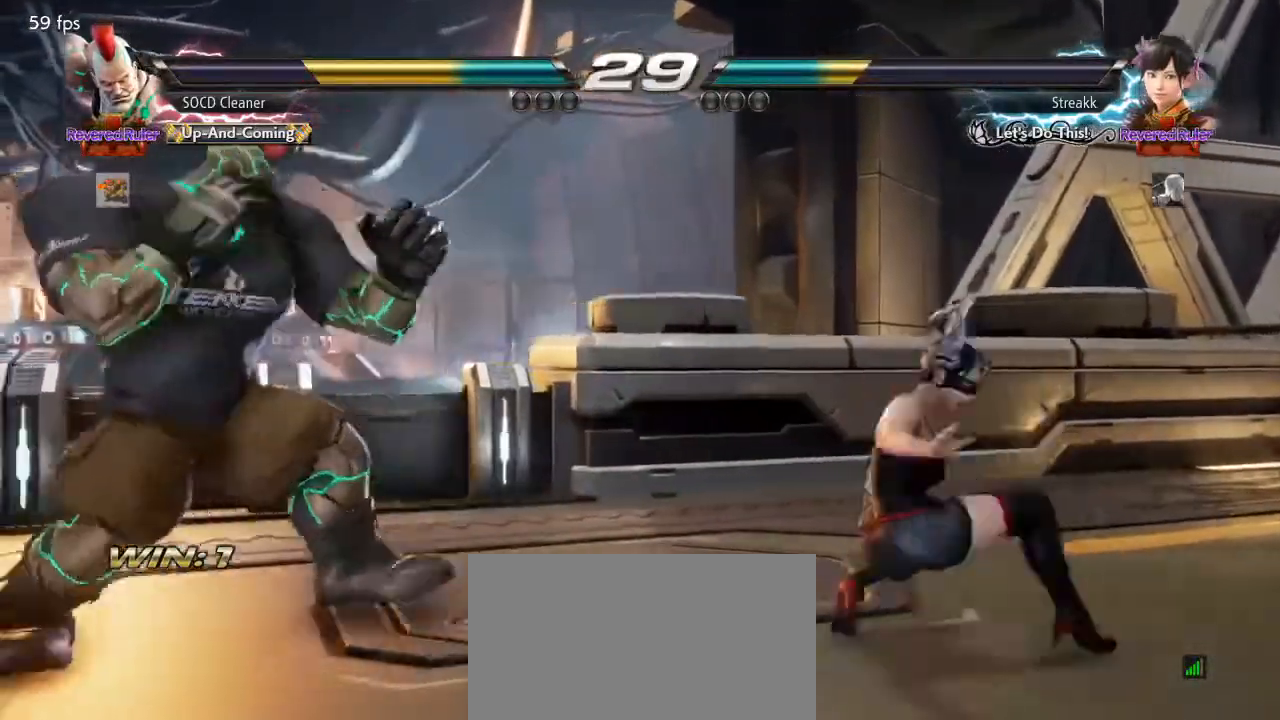
{"buttons": [], "events": [[67, "DPAD_DOWN", "up"], [67, "DPAD_RIGHT", "up"], [100, "DPAD_LEFT", "down"], [100, "TRIANGLE", "up"], [500, "DPAD_LEFT", "up"]]}
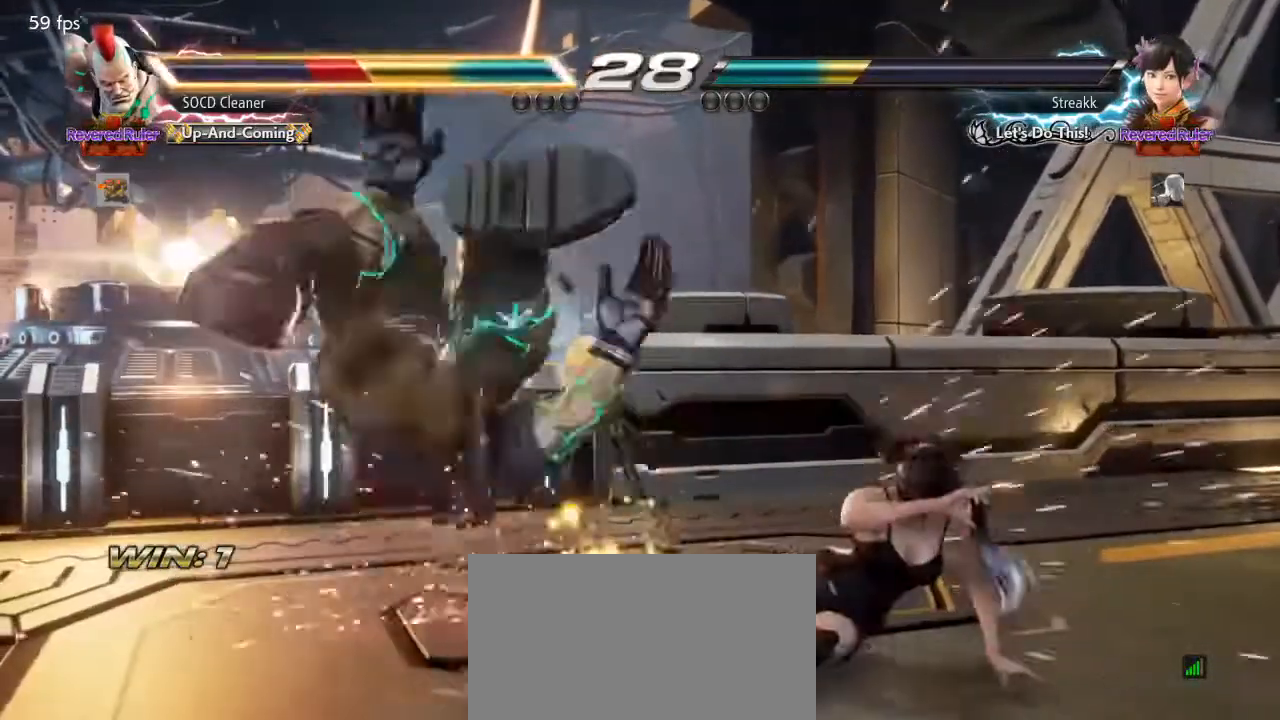
{"buttons": [], "events": []}
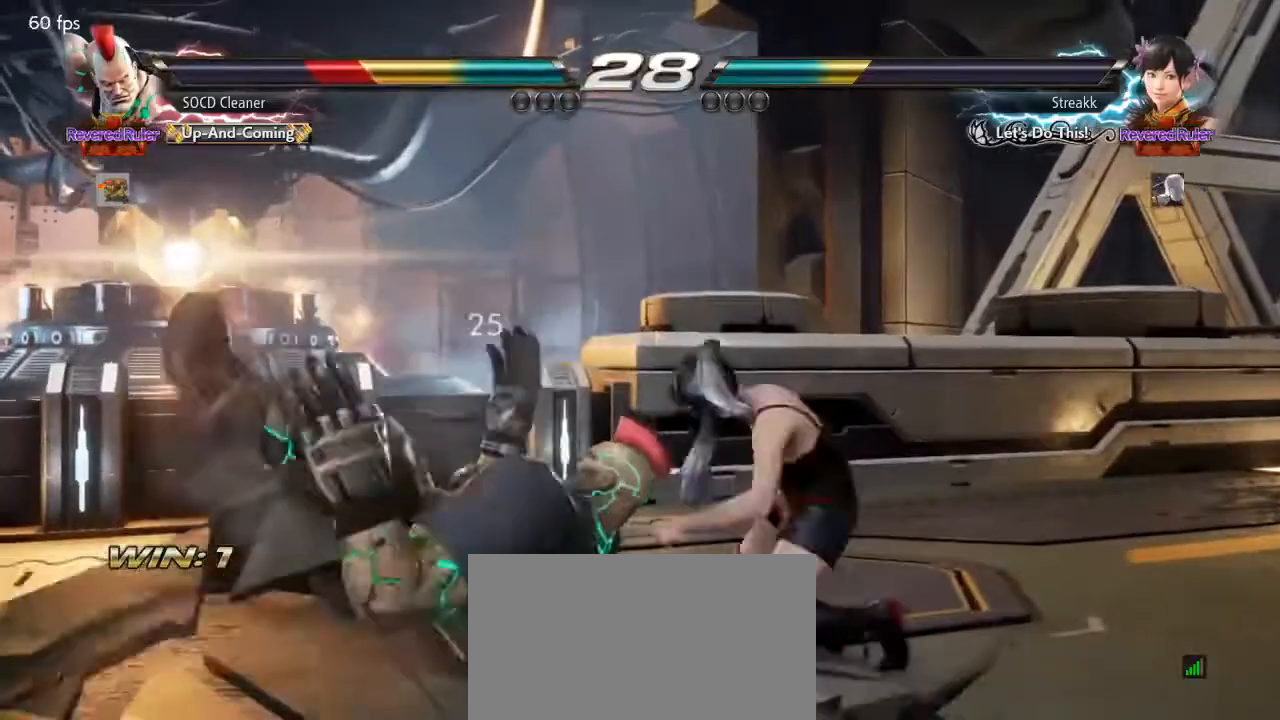
{"buttons": [], "events": []}
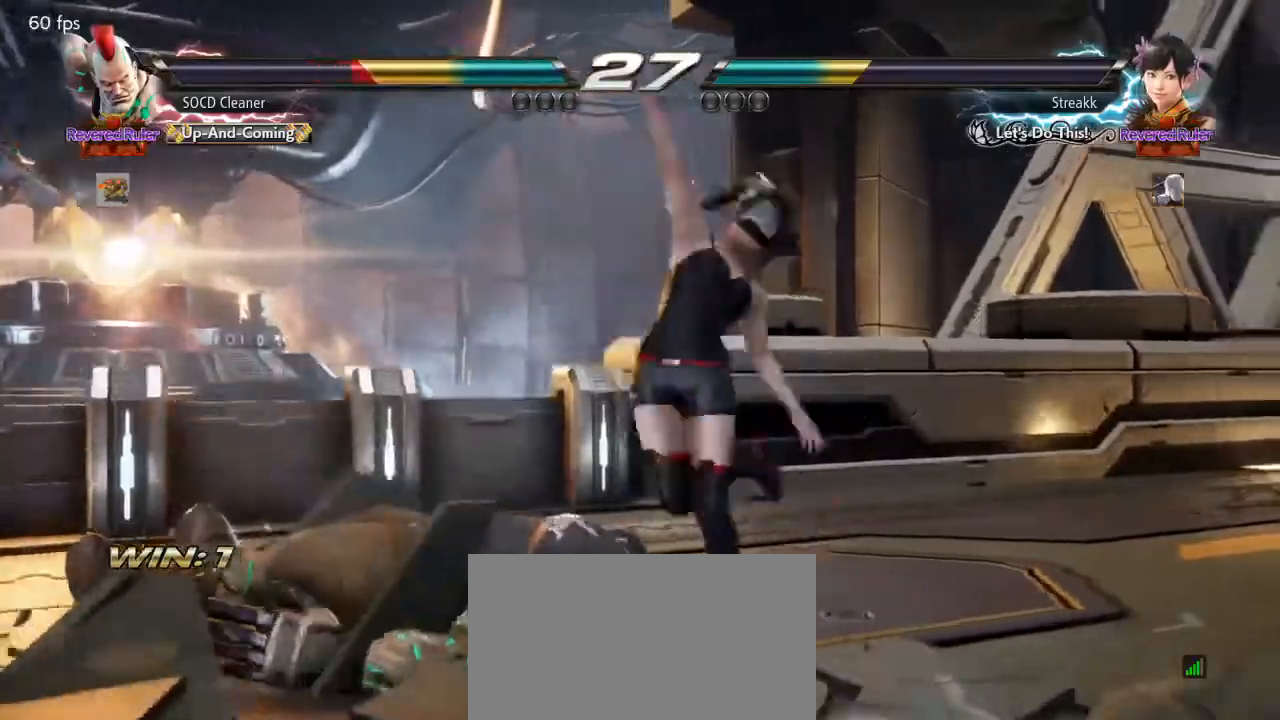
{"buttons": [], "events": []}
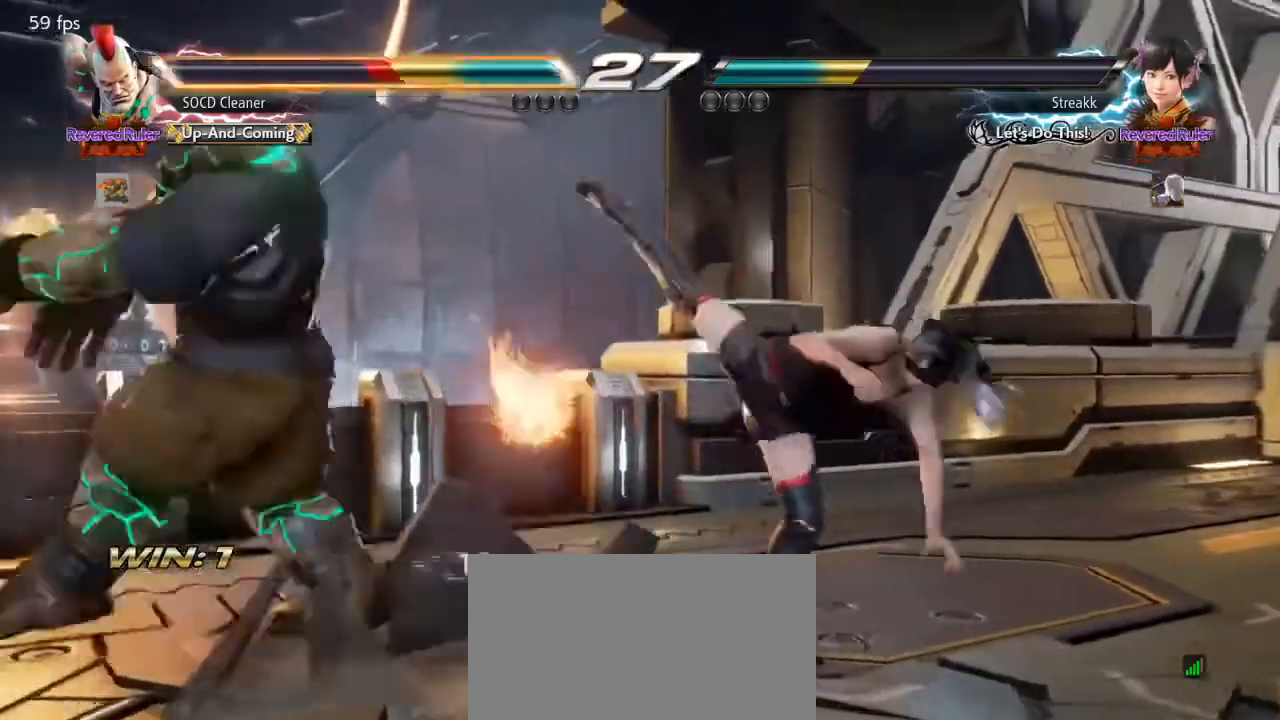
{"buttons": [], "events": []}
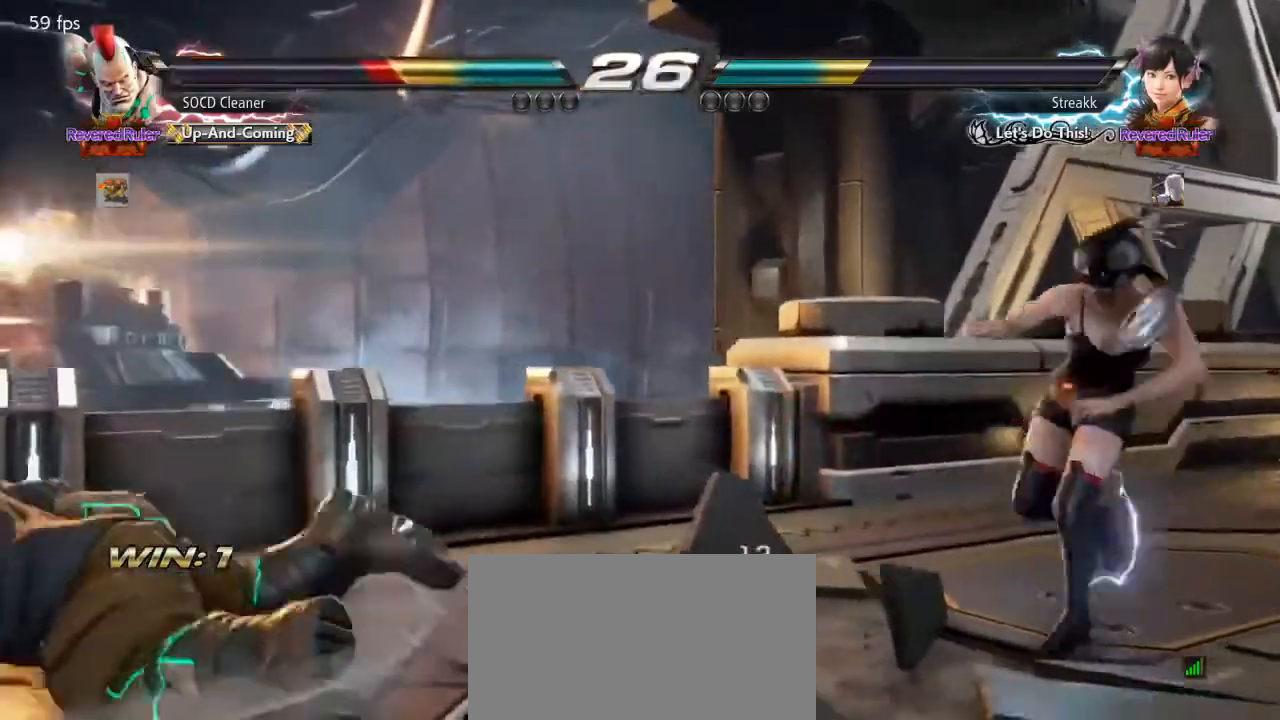
{"buttons": ["DPAD_LEFT"], "events": [[133, "DPAD_DOWN", "down"], [133, "DPAD_LEFT", "down"], [200, "CIRCLE", "down"], [200, "CROSS", "down"], [367, "DPAD_DOWN", "up"], [400, "CIRCLE", "up"], [400, "CROSS", "up"]]}
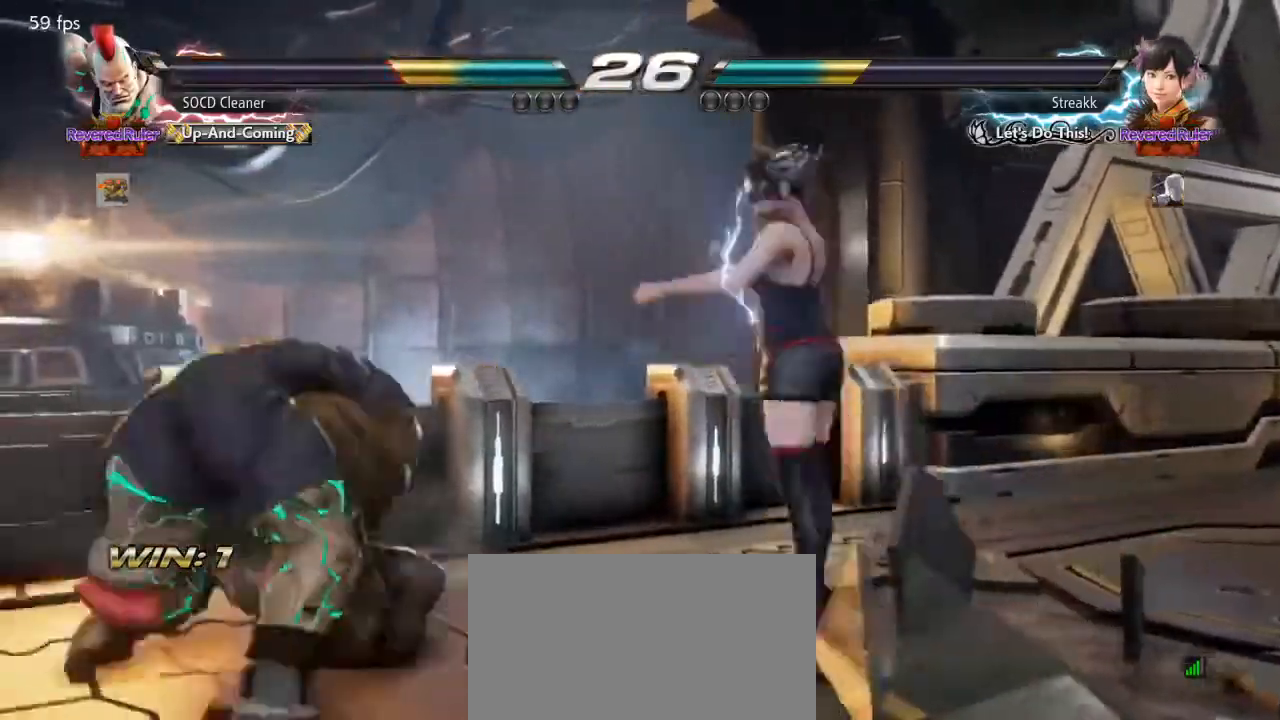
{"buttons": ["DPAD_LEFT"], "events": []}
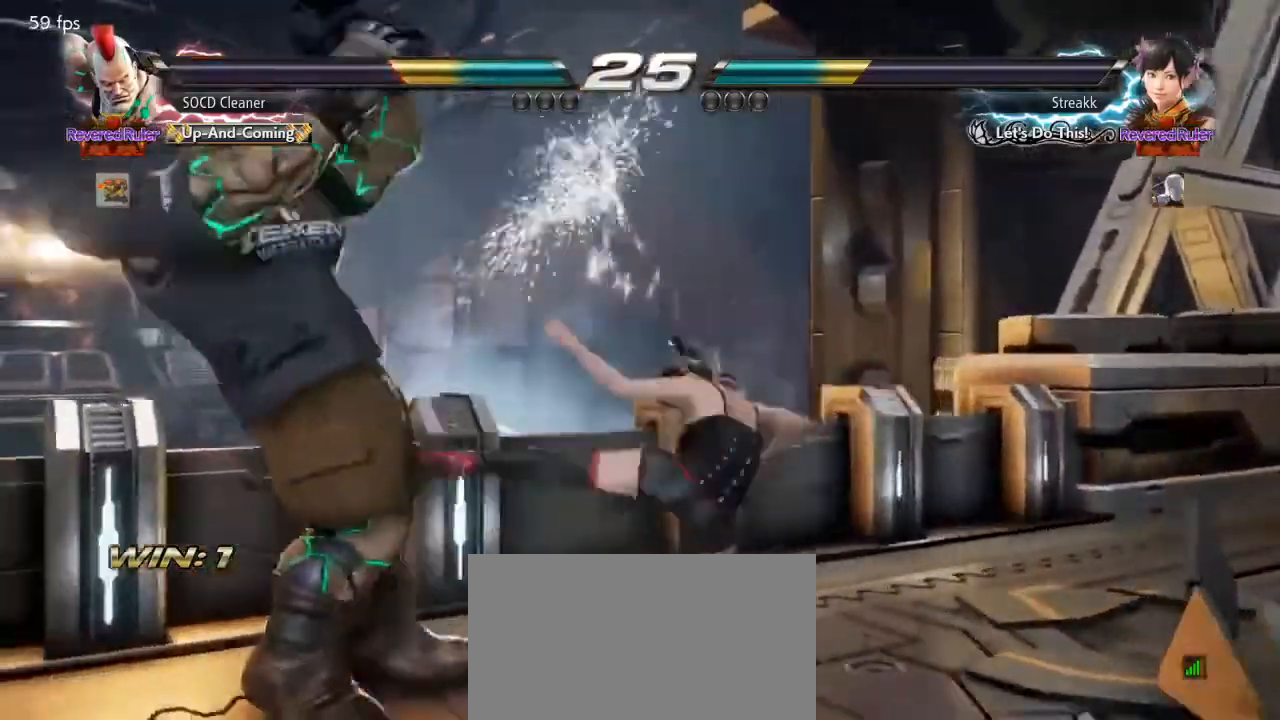
{"buttons": ["DPAD_LEFT"], "events": [[33, "DPAD_LEFT", "up"], [133, "DPAD_LEFT", "down"], [200, "DPAD_LEFT", "up"], [267, "DPAD_LEFT", "down"]]}
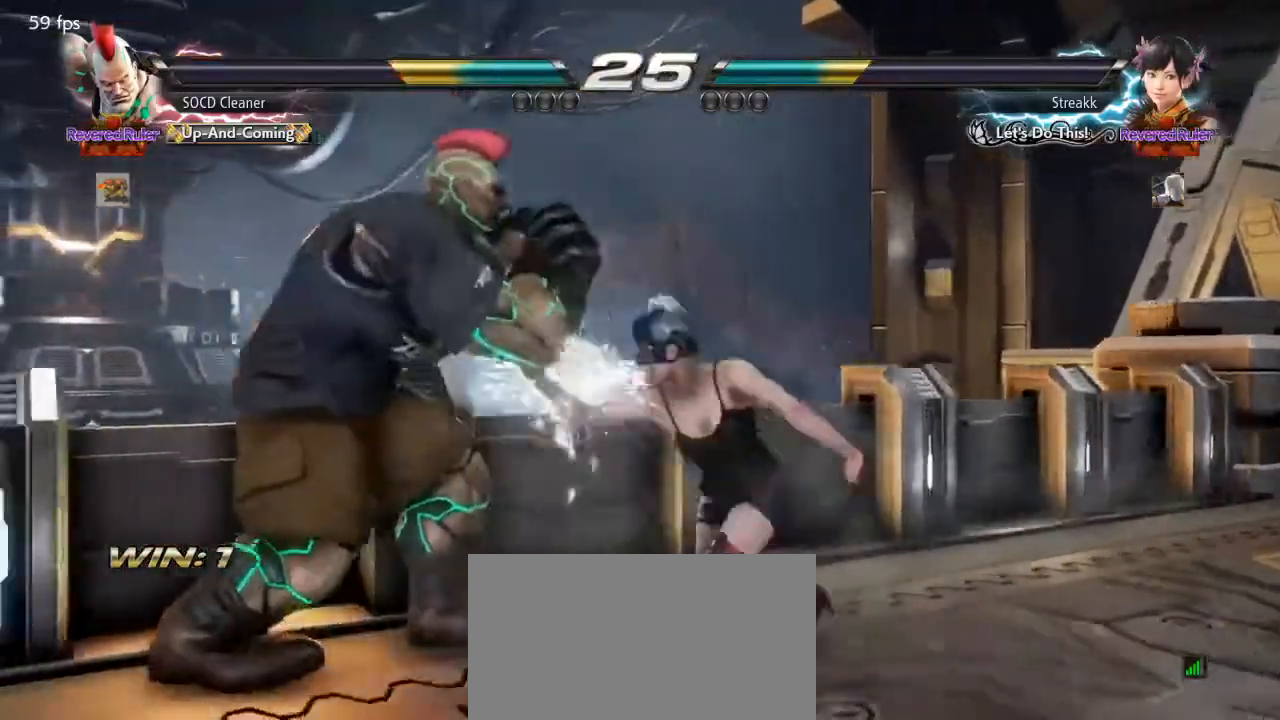
{"buttons": ["DPAD_LEFT"], "events": [[100, "DPAD_LEFT", "up"], [133, "DPAD_LEFT", "down"], [233, "DPAD_LEFT", "up"], [267, "DPAD_LEFT", "down"], [400, "DPAD_LEFT", "up"], [467, "DPAD_LEFT", "down"]]}
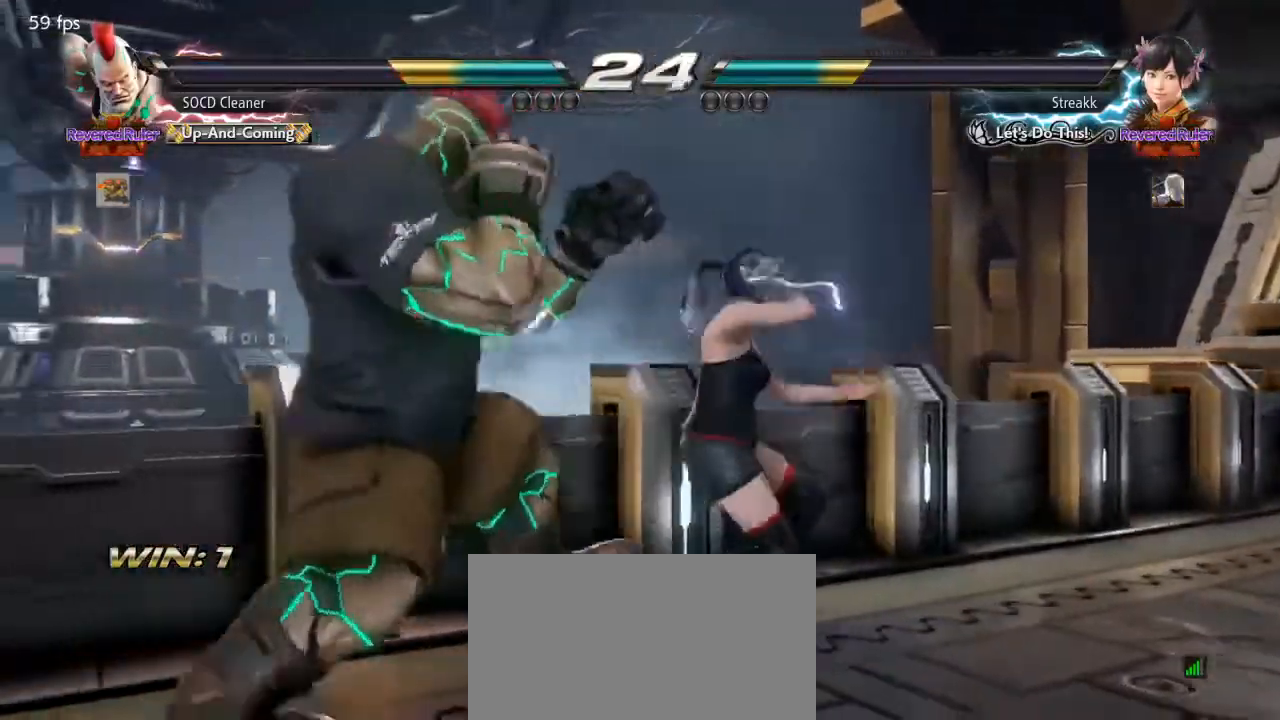
{"buttons": [], "events": [[33, "DPAD_LEFT", "up"], [100, "DPAD_LEFT", "down"], [367, "DPAD_LEFT", "up"], [433, "DPAD_LEFT", "down"], [500, "DPAD_LEFT", "up"]]}
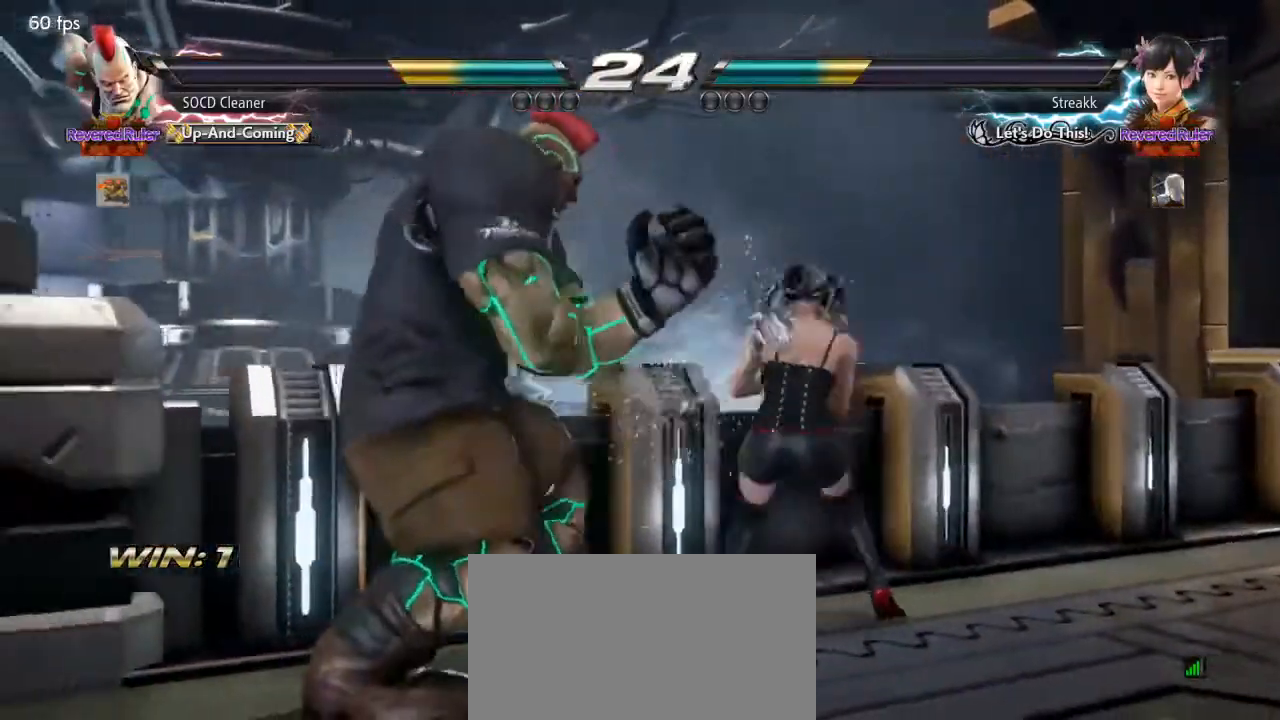
{"buttons": ["DPAD_LEFT"], "events": [[67, "DPAD_LEFT", "down"], [100, "DPAD_DOWN", "down"], [100, "SQUARE", "down"], [233, "DPAD_DOWN", "up"], [267, "SQUARE", "up"]]}
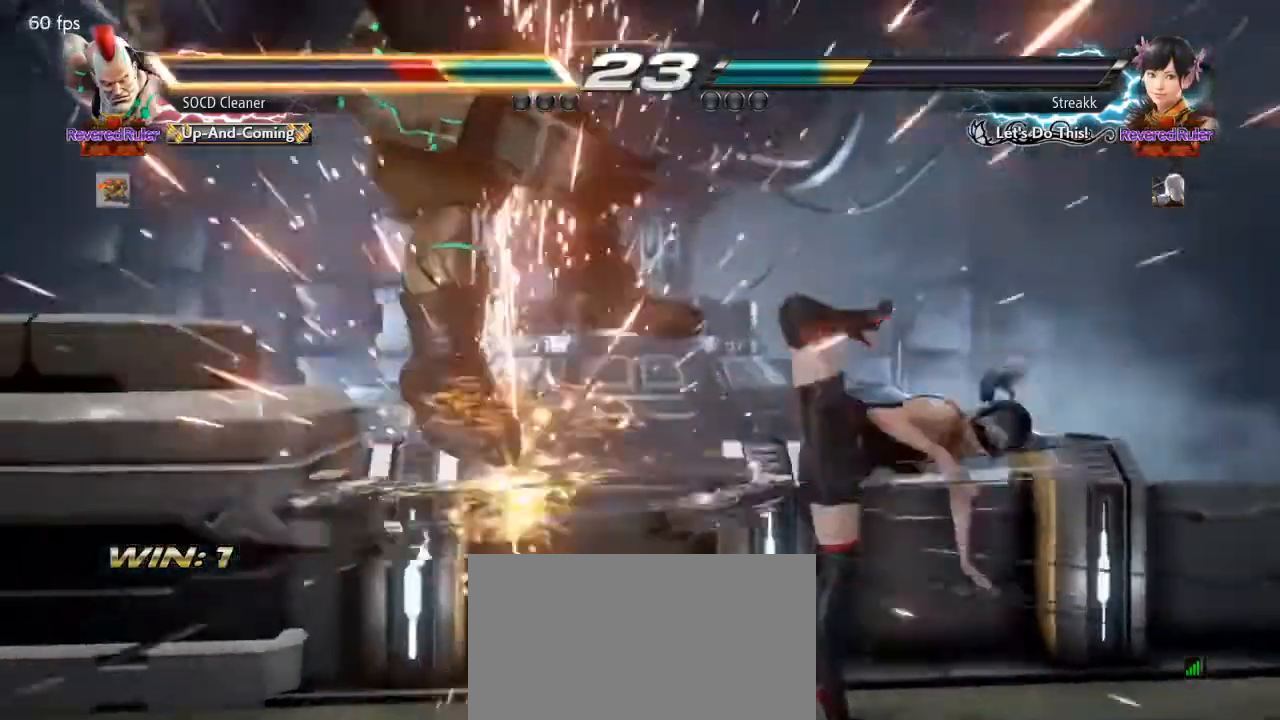
{"buttons": ["CROSS", "CIRCLE"], "events": [[133, "DPAD_LEFT", "up"], [400, "CIRCLE", "down"], [400, "CROSS", "down"]]}
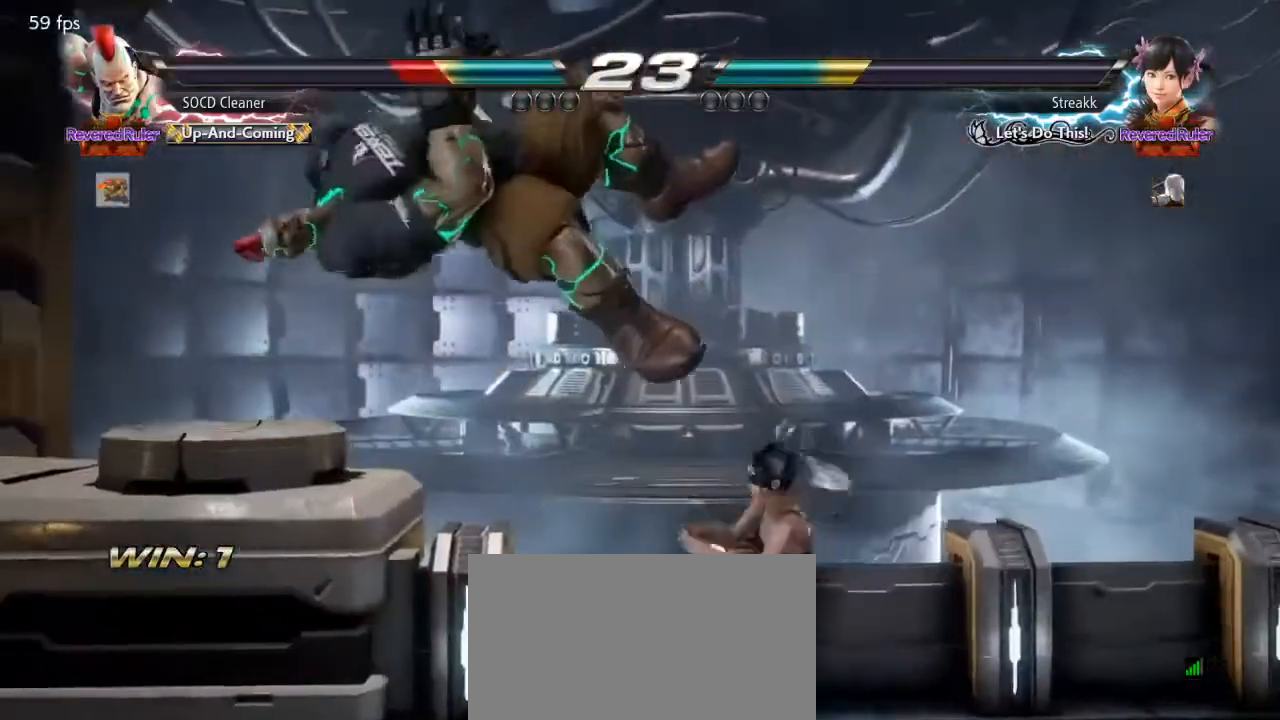
{"buttons": [], "events": [[100, "CIRCLE", "up"], [100, "CROSS", "up"]]}
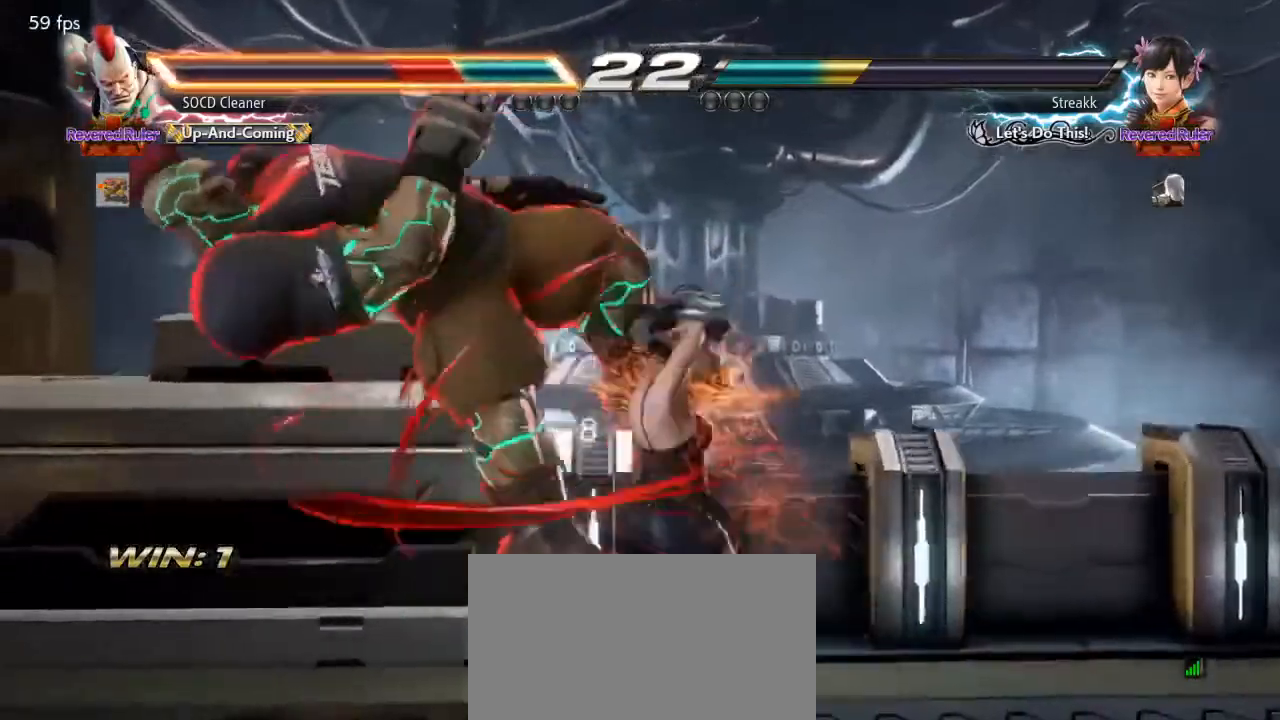
{"buttons": [], "events": []}
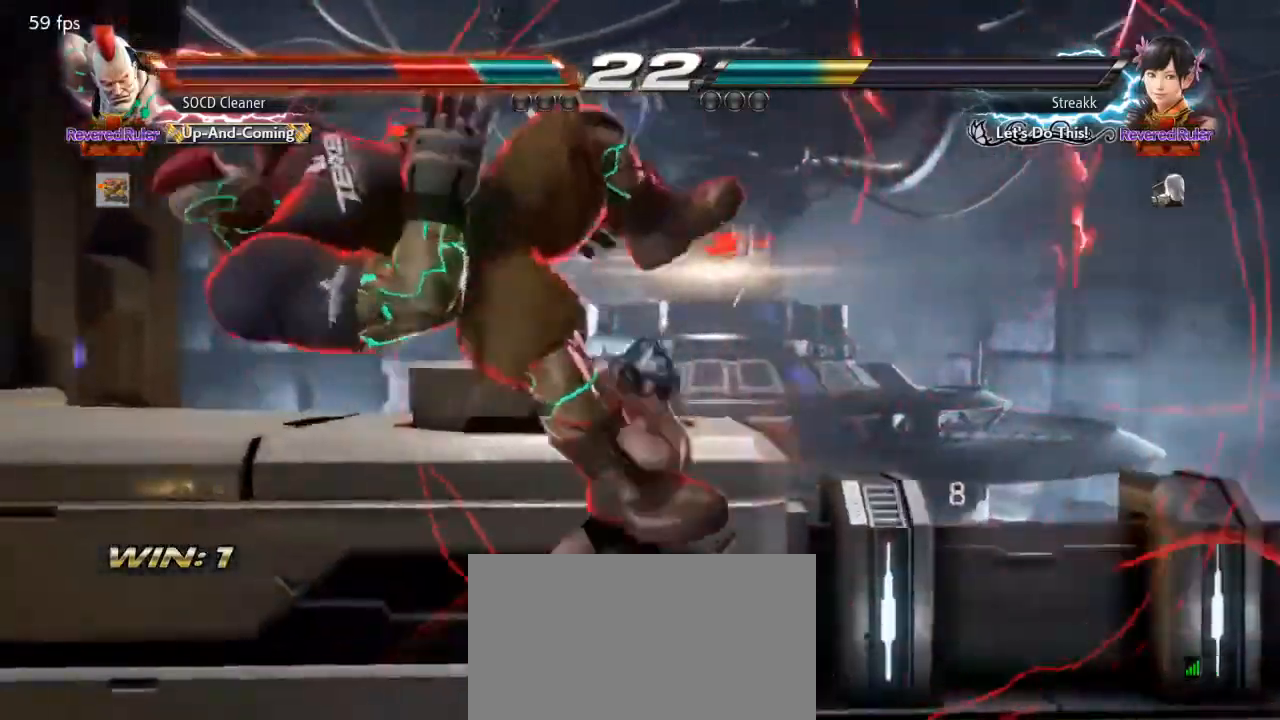
{"buttons": [], "events": []}